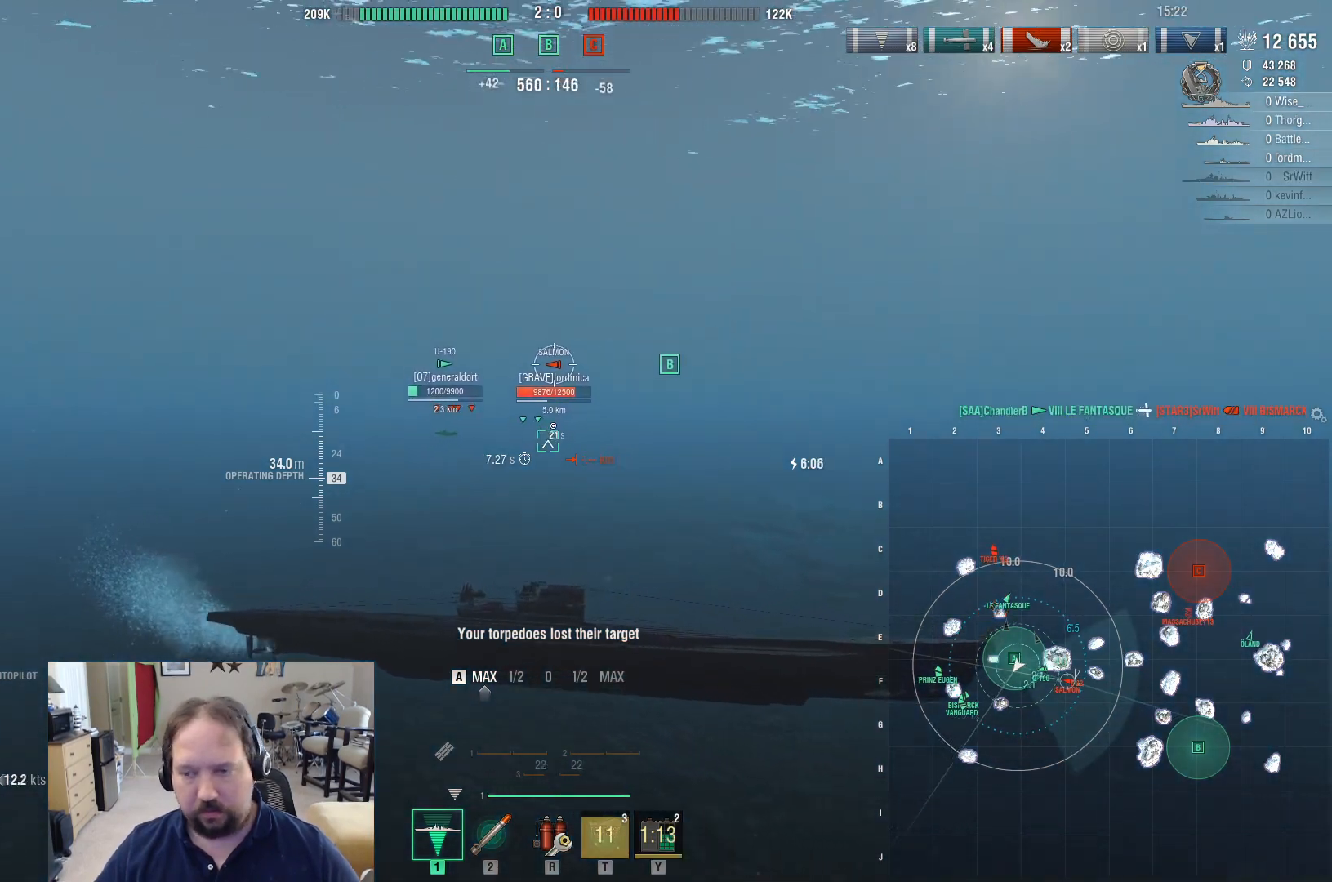
Gameplay with keyboard and mouse; each line is a JSON object with the keys and mouse buttons held at the frame after it. "events" lists presses ("down") and releases ("up") of "1", "2", "3", "4", "5", "a", "alt", "c", "caps_lock", "ctrl", "d", "e", "f", "g", "q", "r", "s", "shift", "space", "t", "tab", "v", "w", "x", "z", "mouse_left", "mouse_wheel" and "mouse_right" between this image and that frame as [ms after this image, input, new state], when the widget could be followed in between. "mouse_left", "mouse_wheel", "mouse_right" = the "left", "wheel", "right" buttons of the "mouse" list. No other keys are recorded. "wheel" means that the mouse wheel is clicked or scrolled. "mouse_move" is the direction in which the mouse moves at that frame (one of eight, or "still"), when it could be read.
{"keys": ["a", "shift"], "mouse": [], "mouse_move": "still", "events": [[400, "shift", "down"]]}
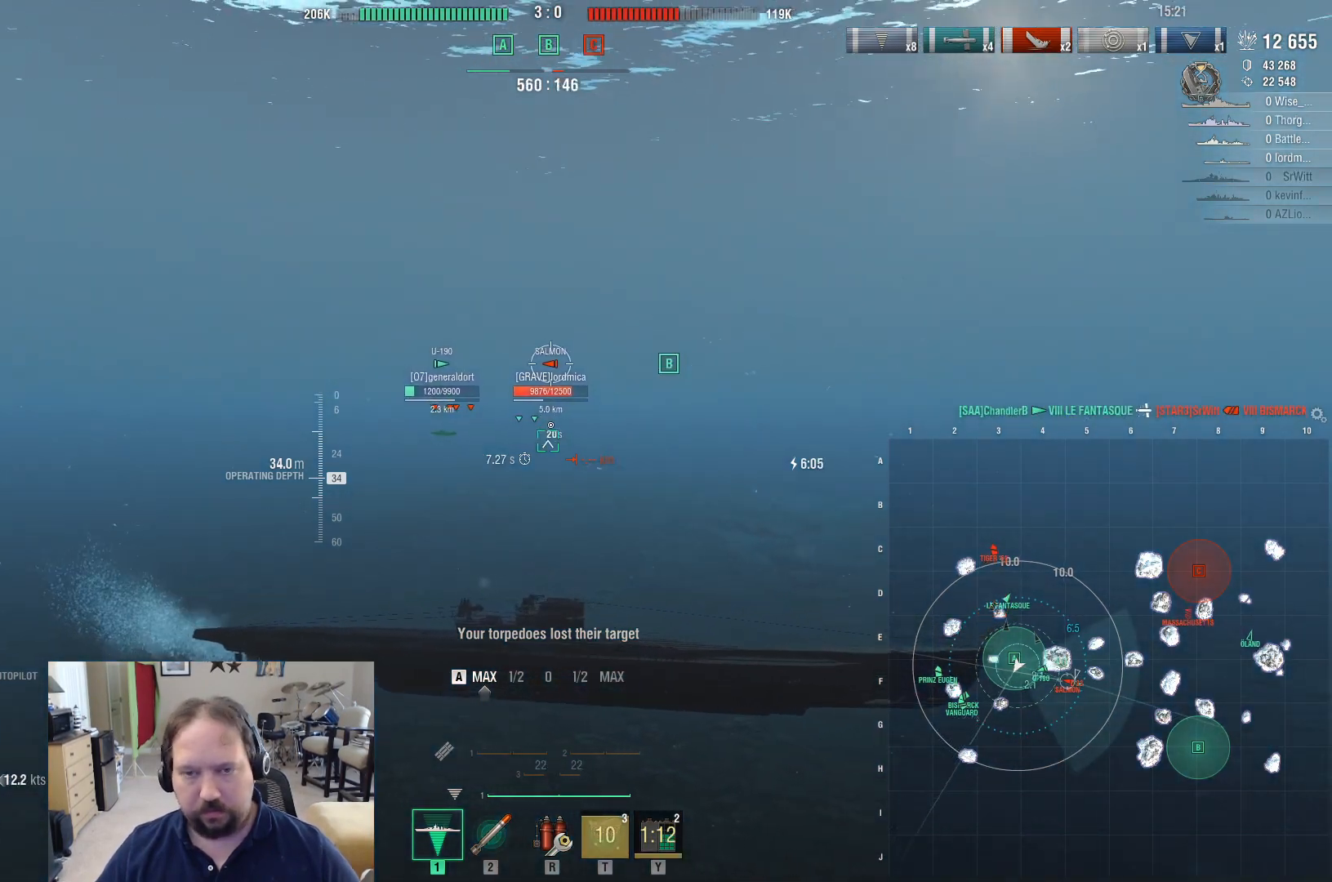
{"keys": ["a"], "mouse": [], "mouse_move": "still", "events": [[50, "shift", "up"]]}
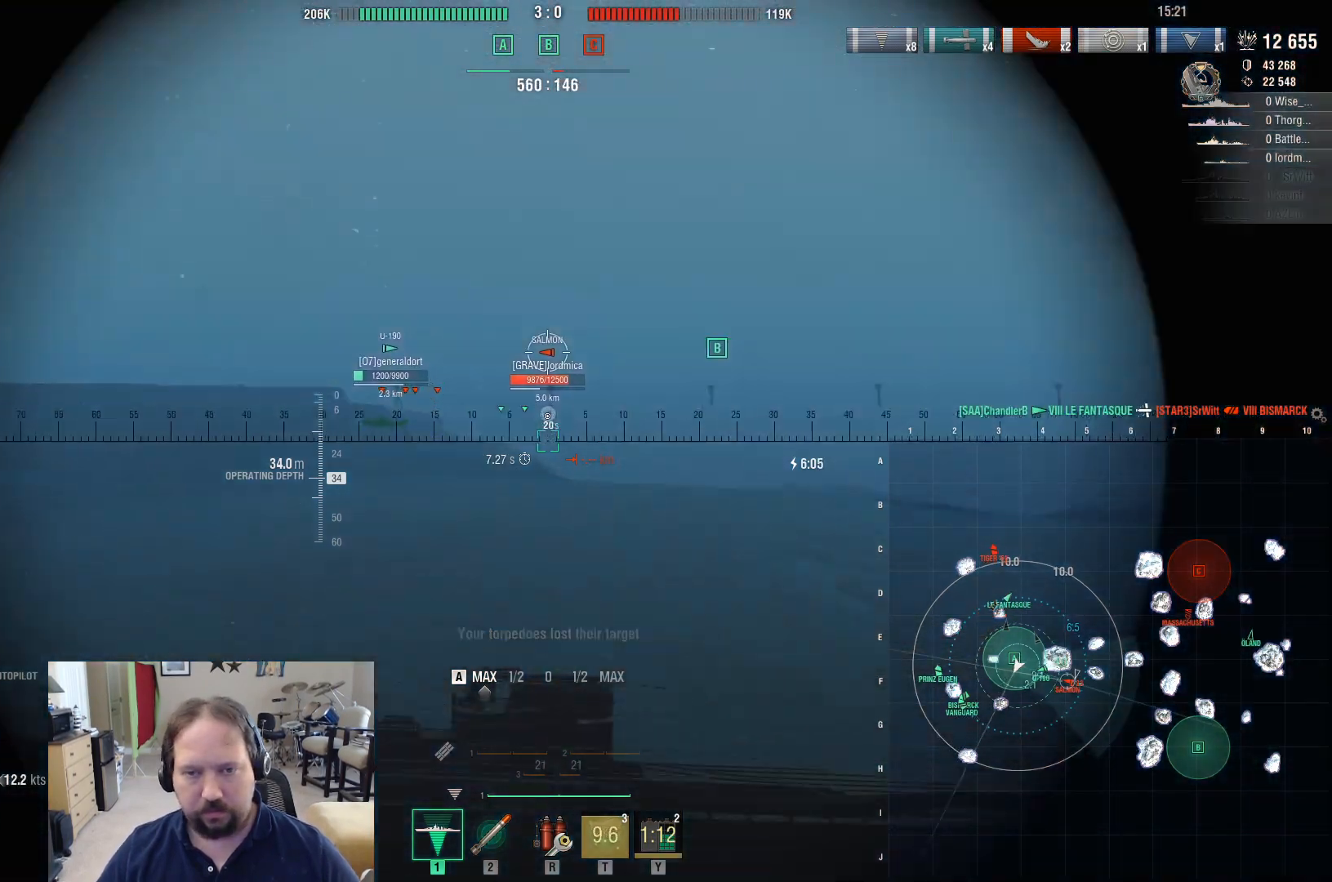
{"keys": ["a"], "mouse": [], "mouse_move": "still", "events": []}
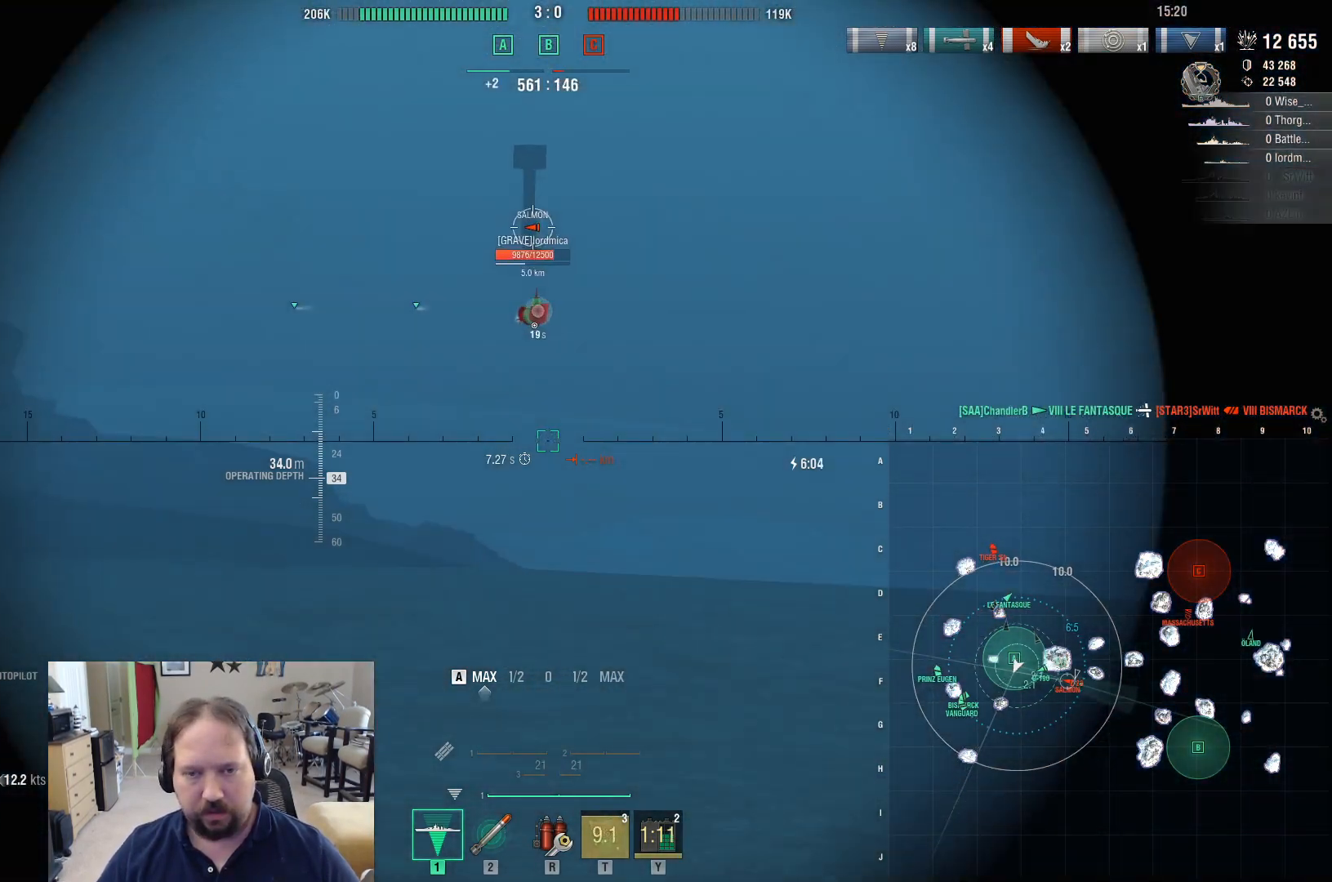
{"keys": ["a"], "mouse": [], "mouse_move": "still", "events": []}
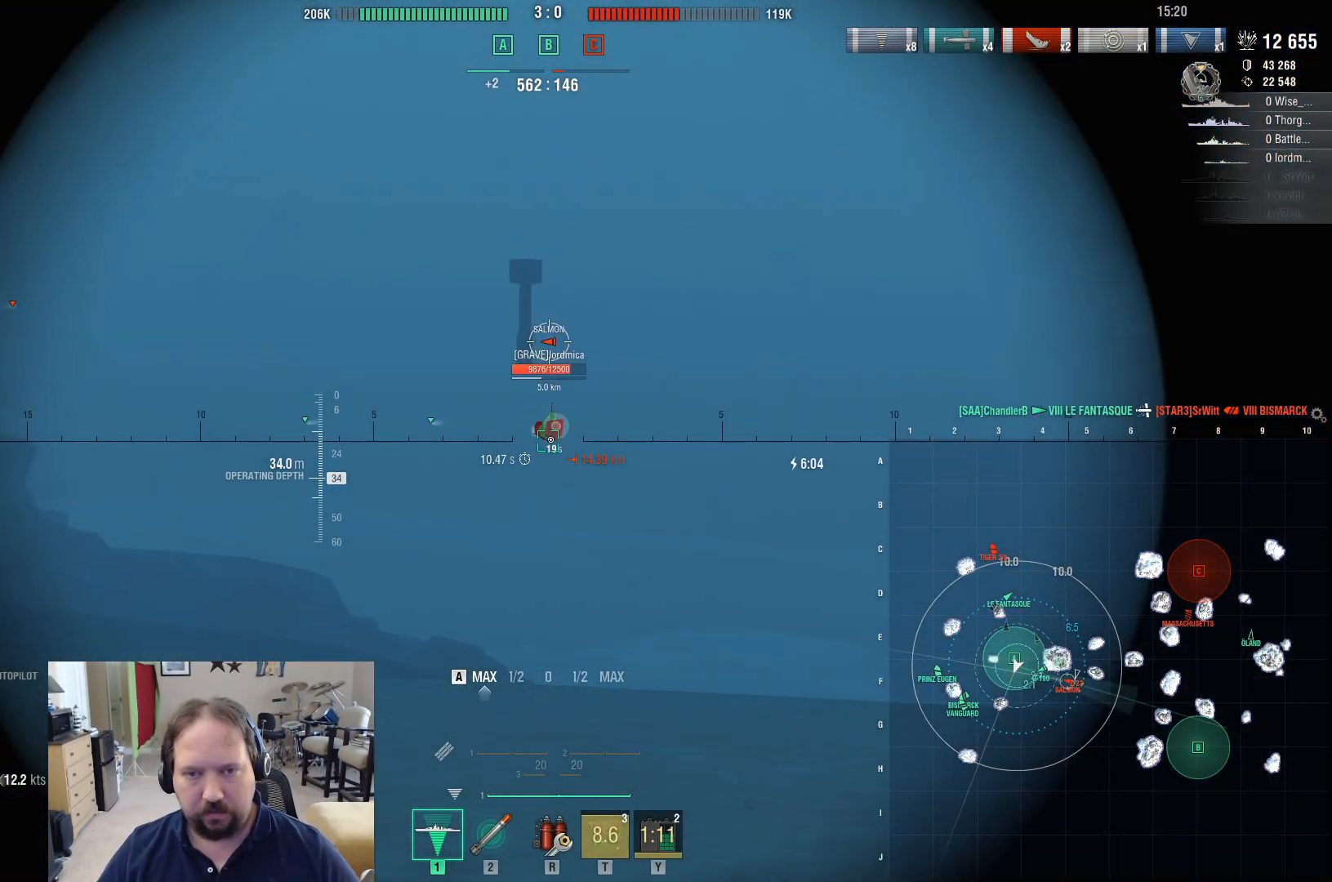
{"keys": ["a"], "mouse": [], "mouse_move": "still", "events": []}
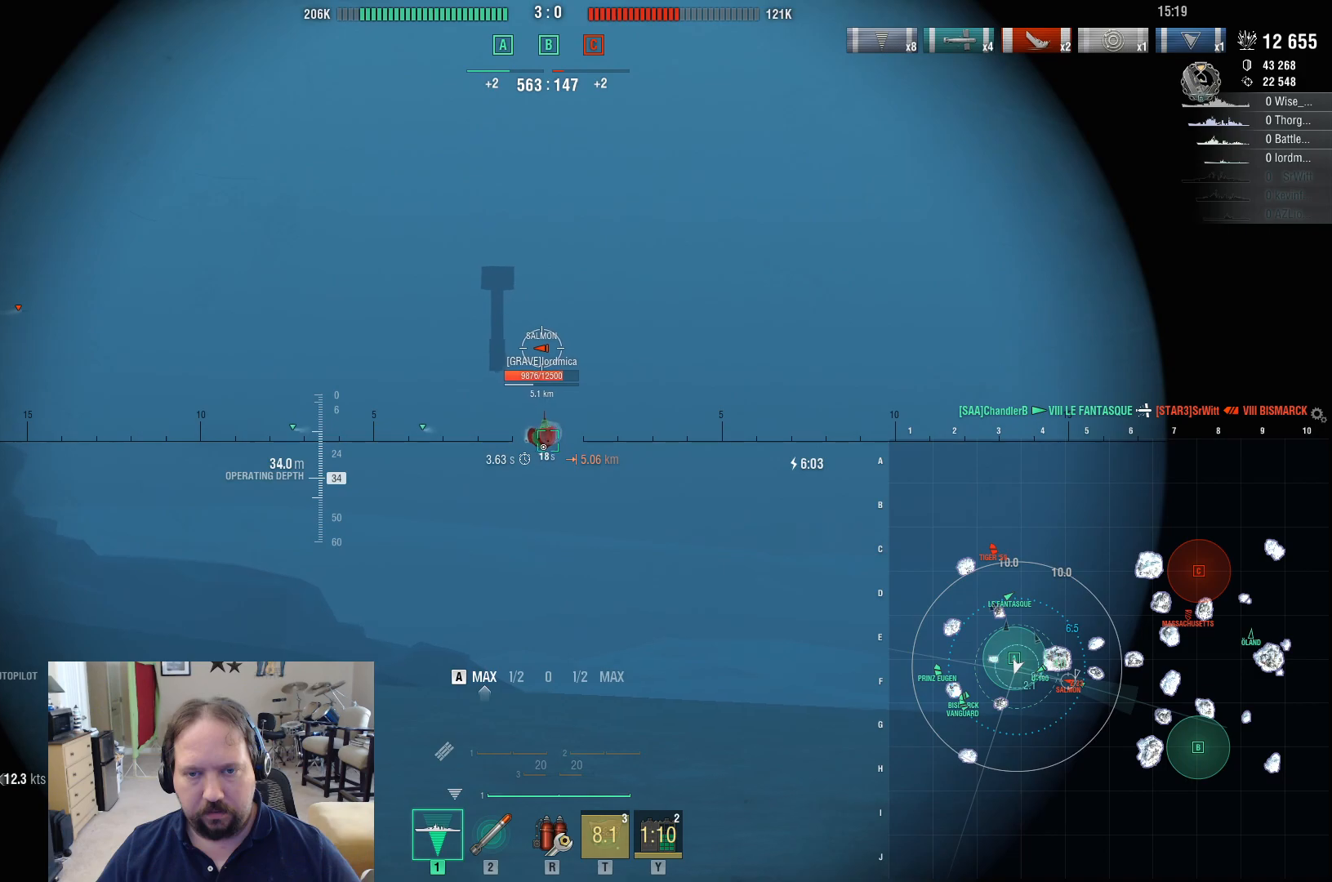
{"keys": ["a"], "mouse": ["left"], "mouse_move": "still", "events": [[383, "mouse_left", "down"]]}
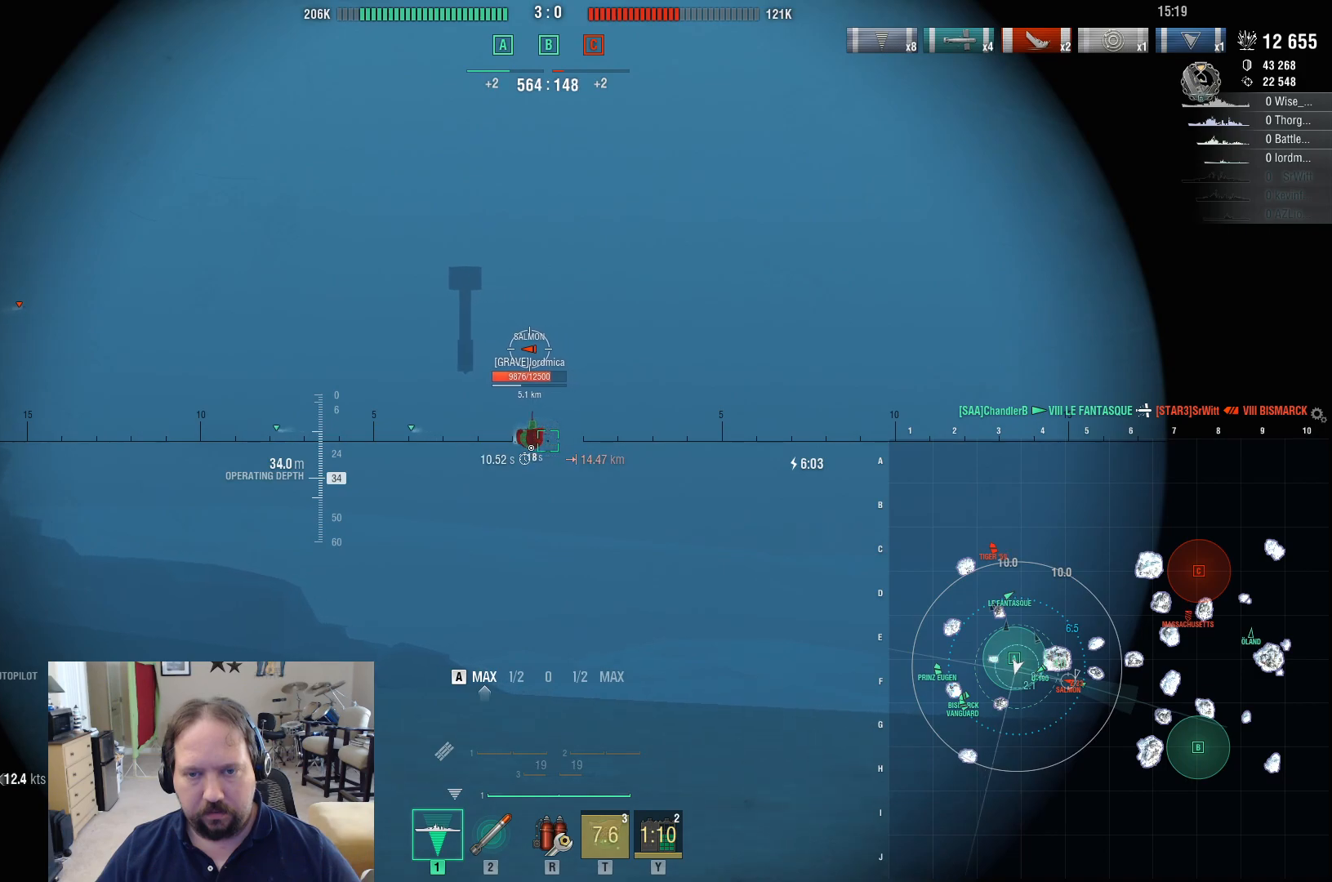
{"keys": ["a"], "mouse": [], "mouse_move": "still", "events": [[33, "mouse_left", "up"], [350, "shift", "down"], [500, "shift", "up"]]}
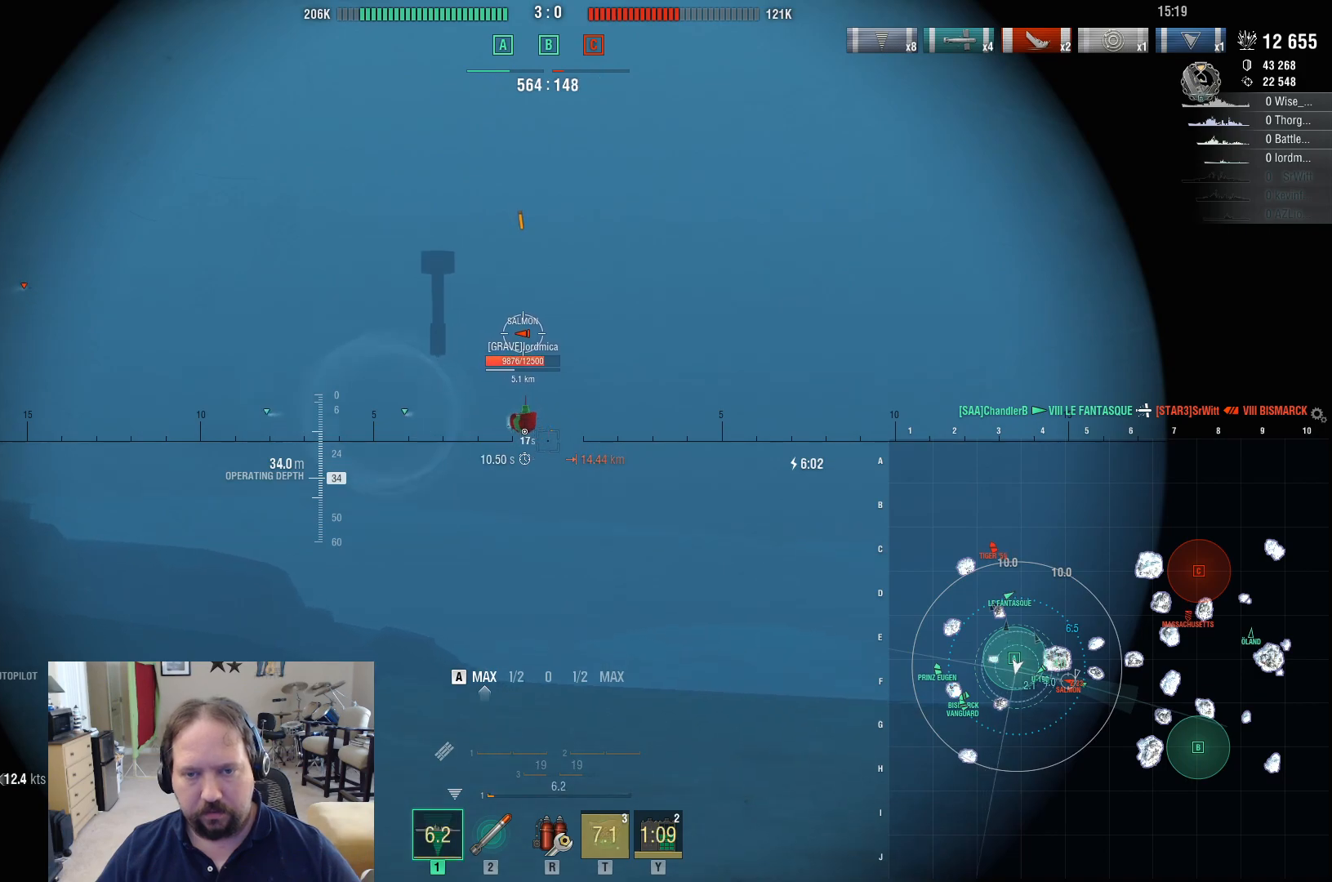
{"keys": ["a"], "mouse": [], "mouse_move": "still", "events": []}
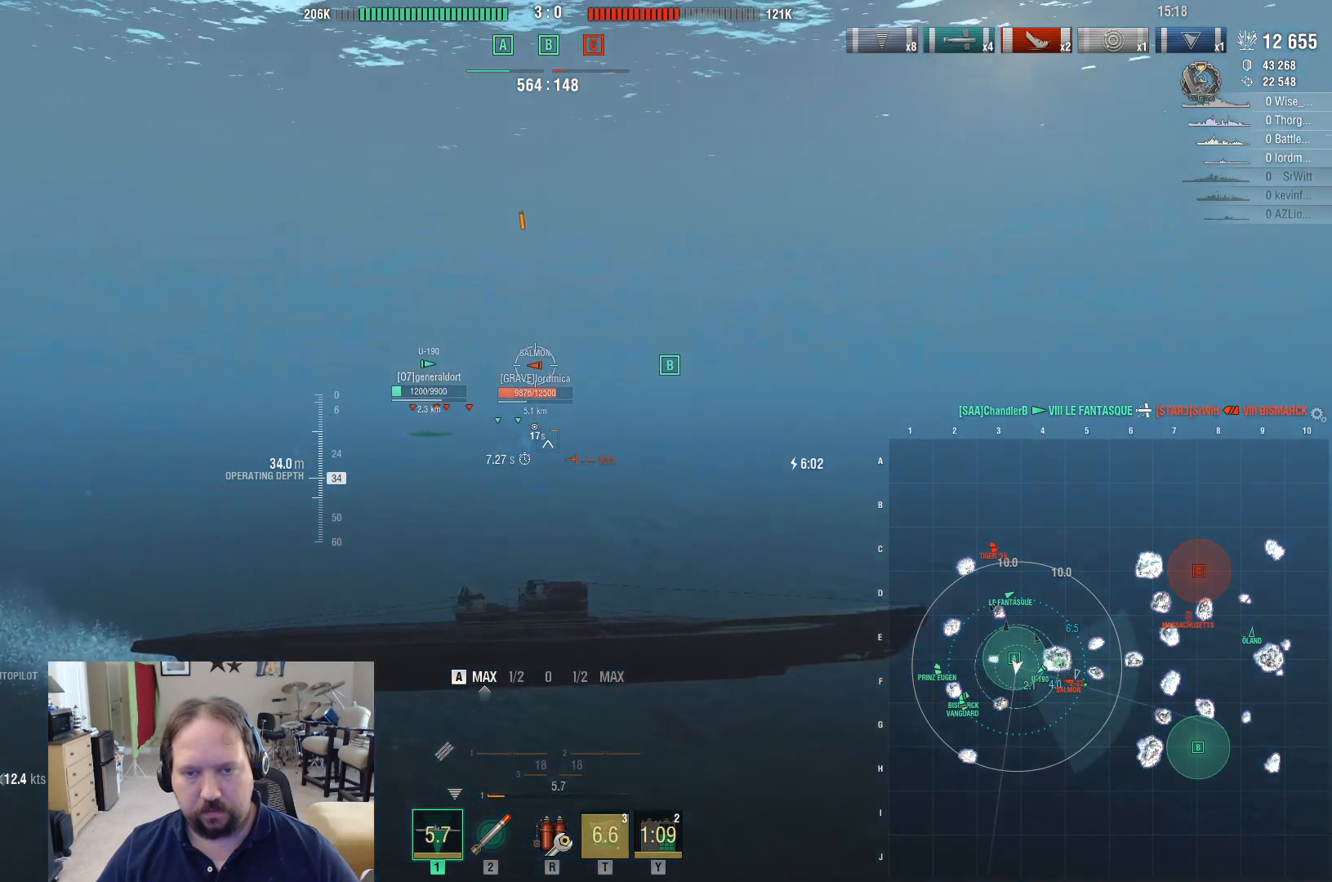
{"keys": ["a"], "mouse": [], "mouse_move": "still", "events": []}
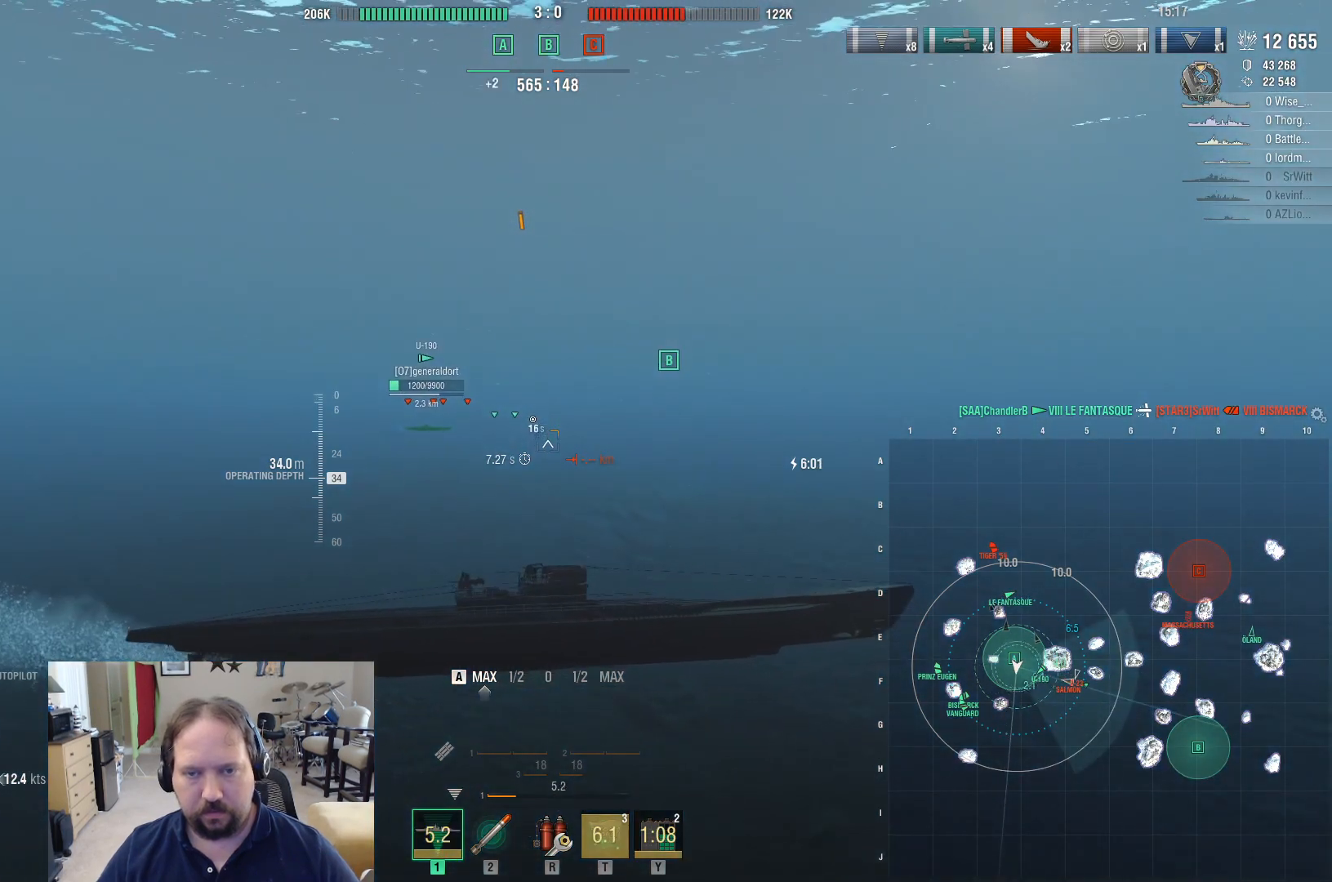
{"keys": ["a"], "mouse": [], "mouse_move": "still", "events": []}
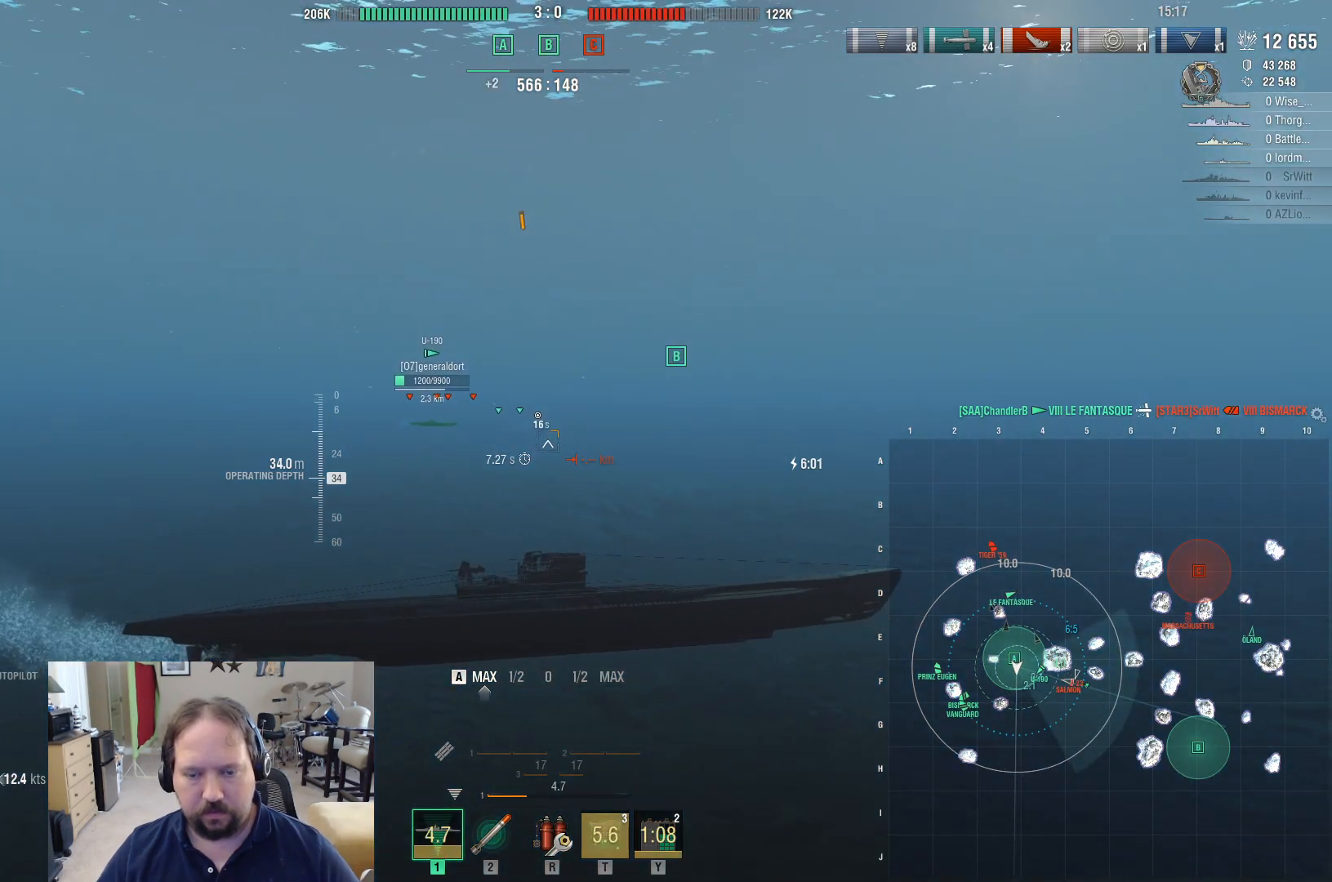
{"keys": ["a"], "mouse": [], "mouse_move": "still", "events": []}
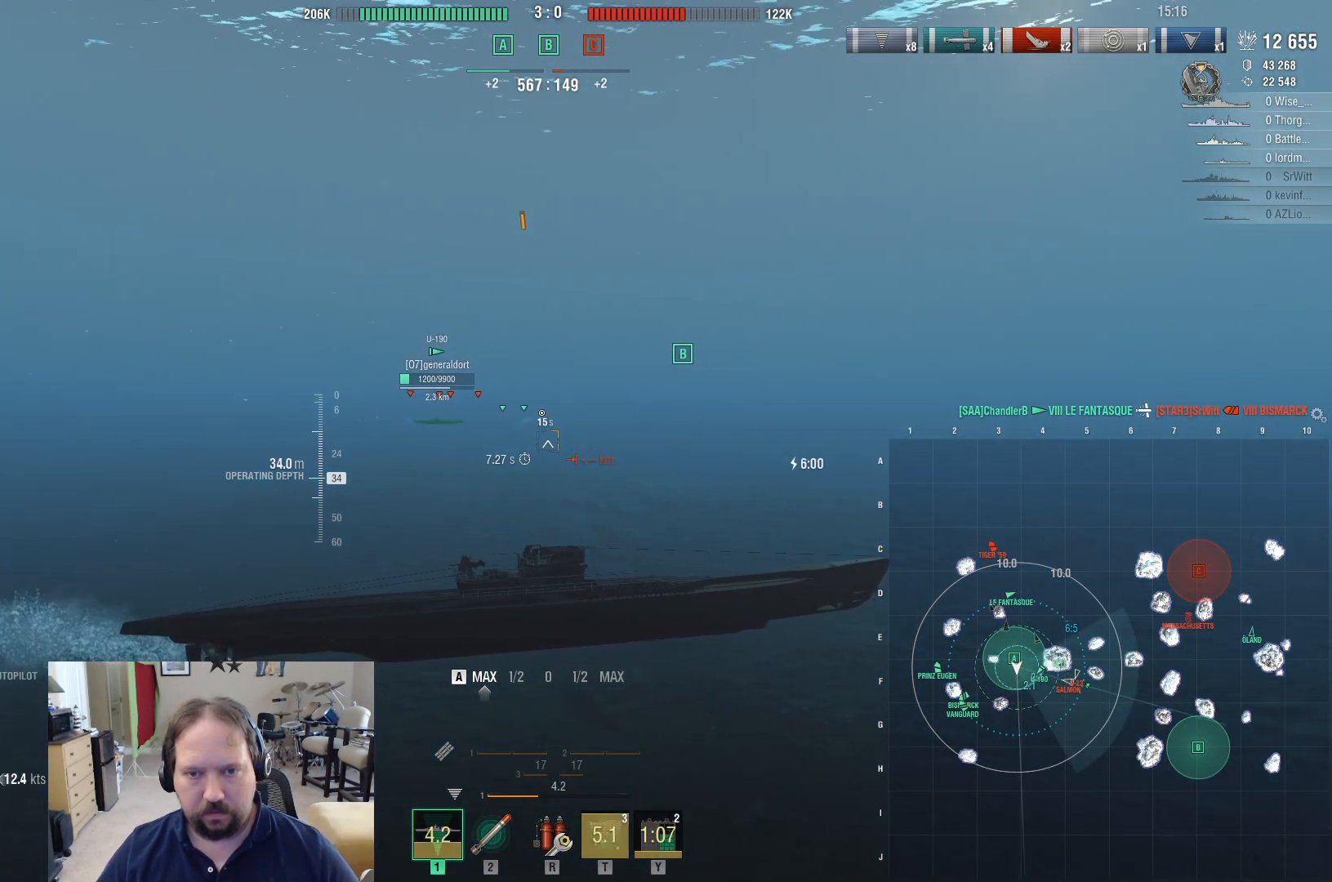
{"keys": ["a", "ctrl"], "mouse": [], "mouse_move": "right", "events": [[433, "ctrl", "down"]]}
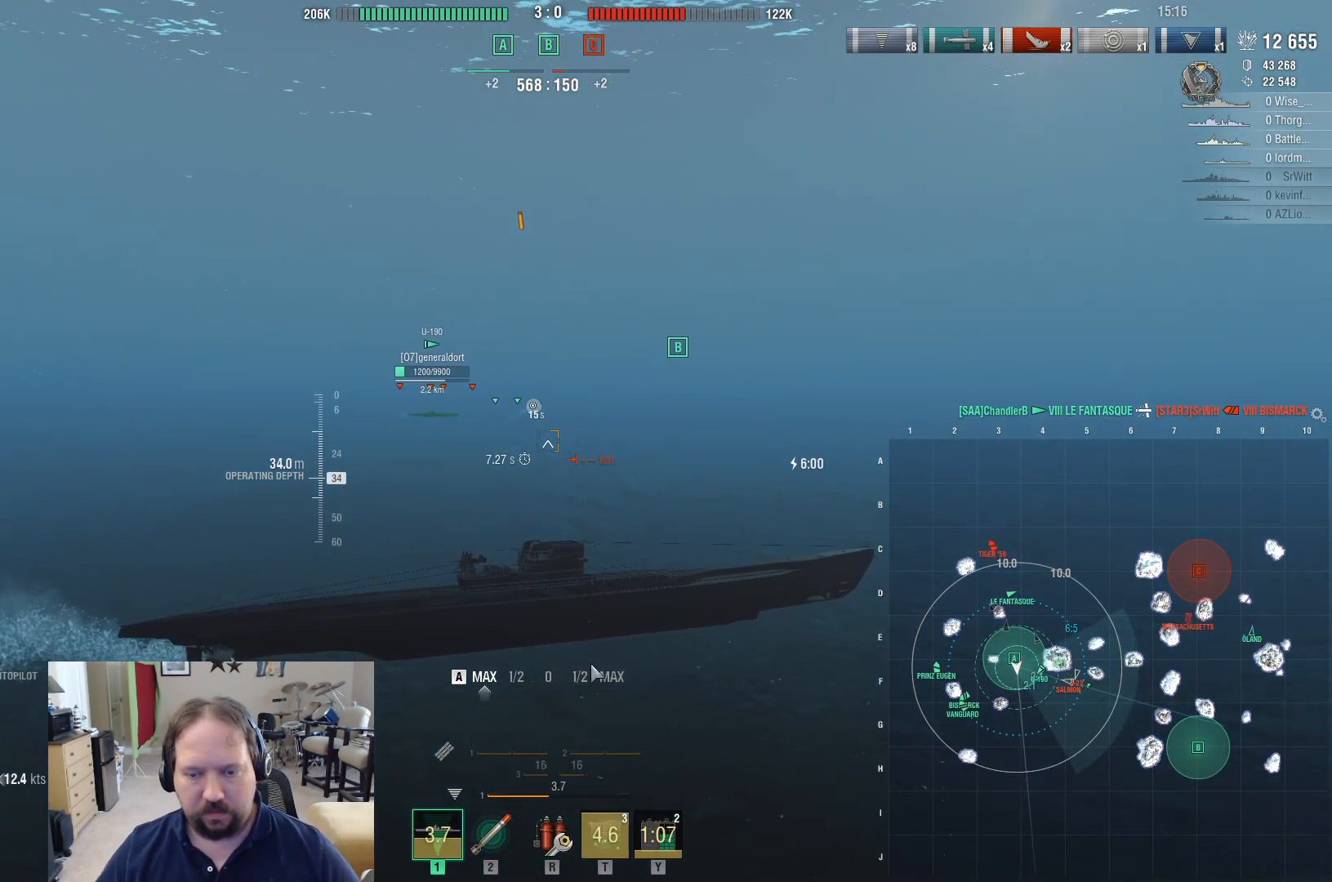
{"keys": ["a", "ctrl"], "mouse": [], "mouse_move": "up", "events": []}
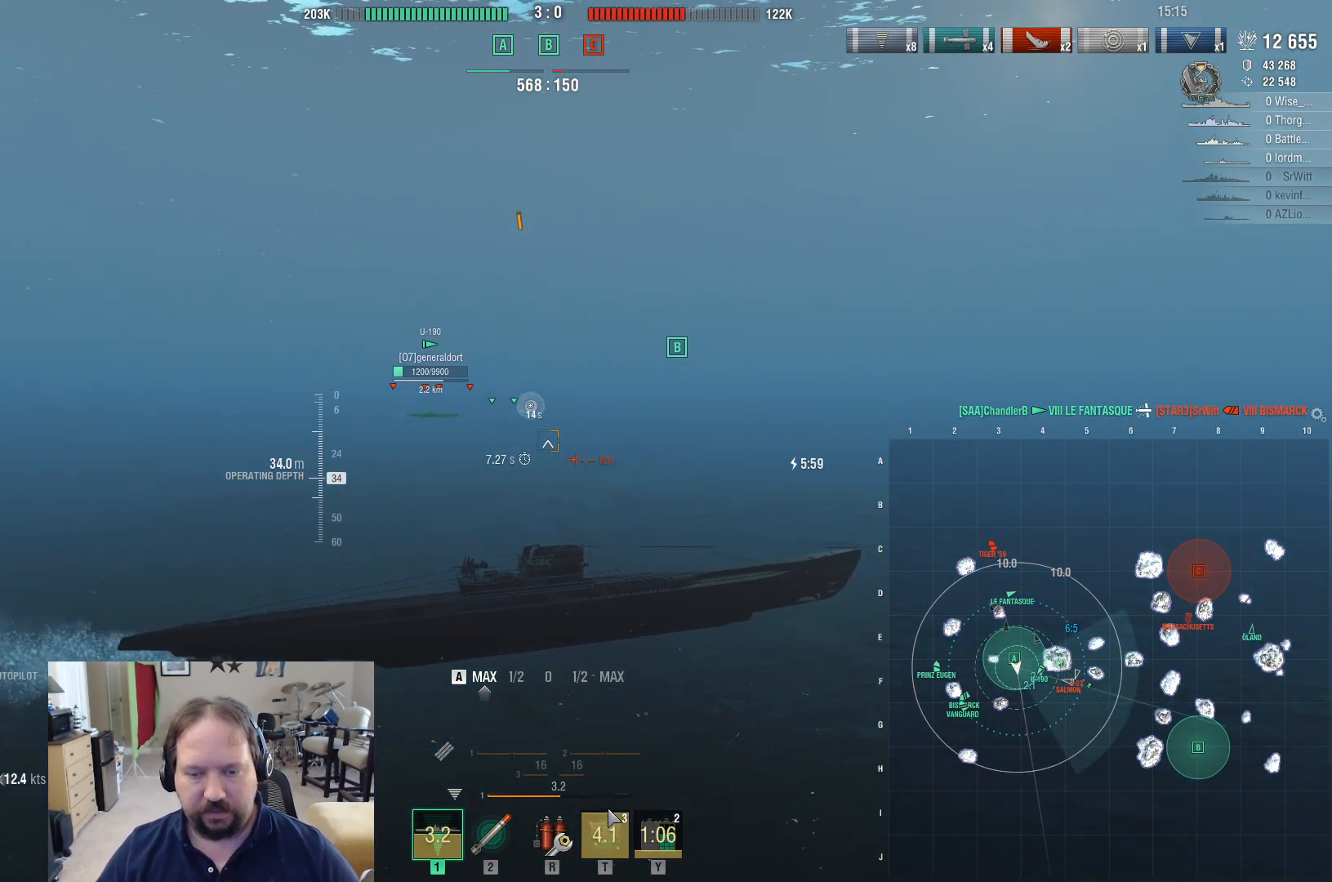
{"keys": ["a", "ctrl"], "mouse": [], "mouse_move": "up", "events": []}
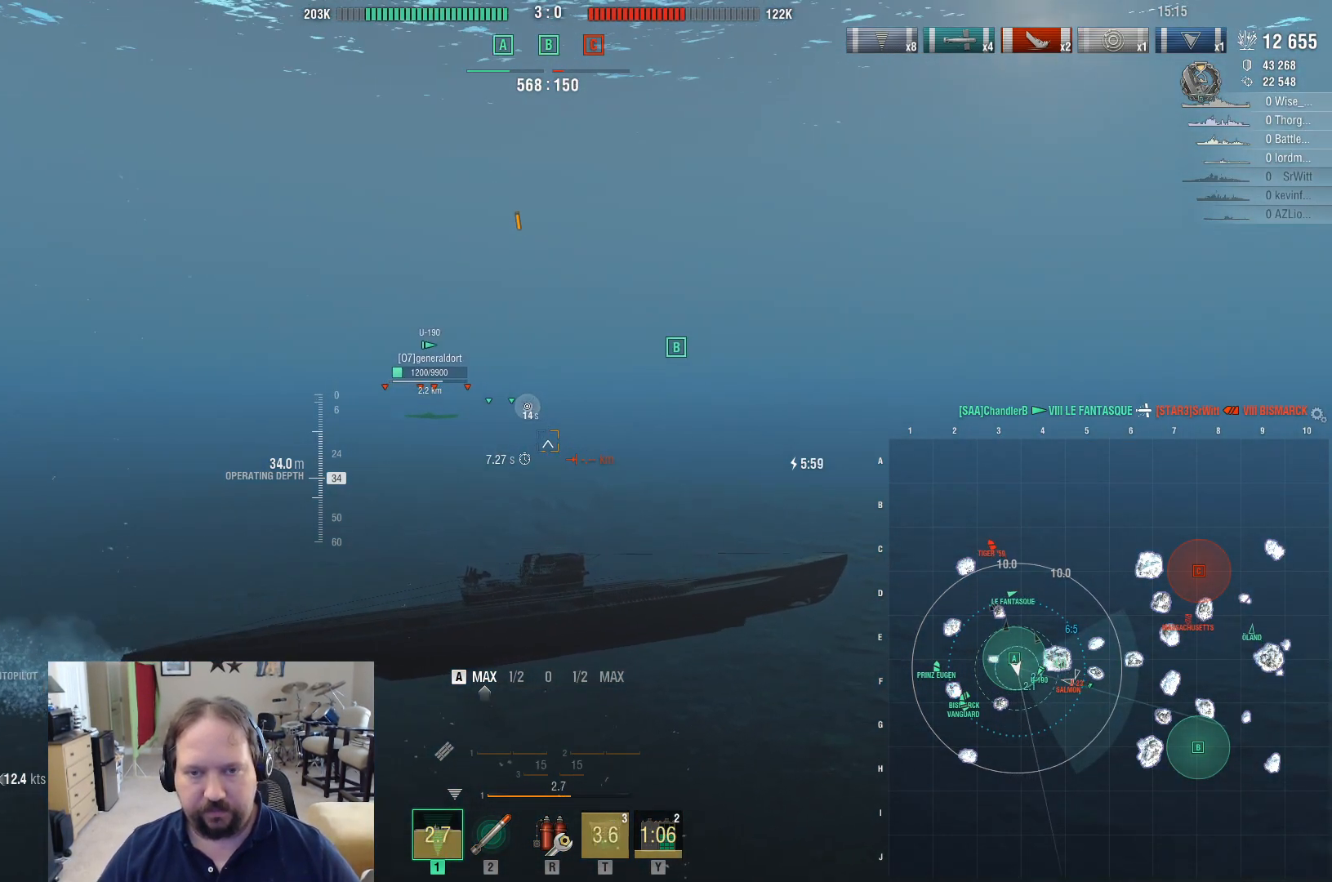
{"keys": ["a"], "mouse": [], "mouse_move": "still", "events": [[17, "ctrl", "up"]]}
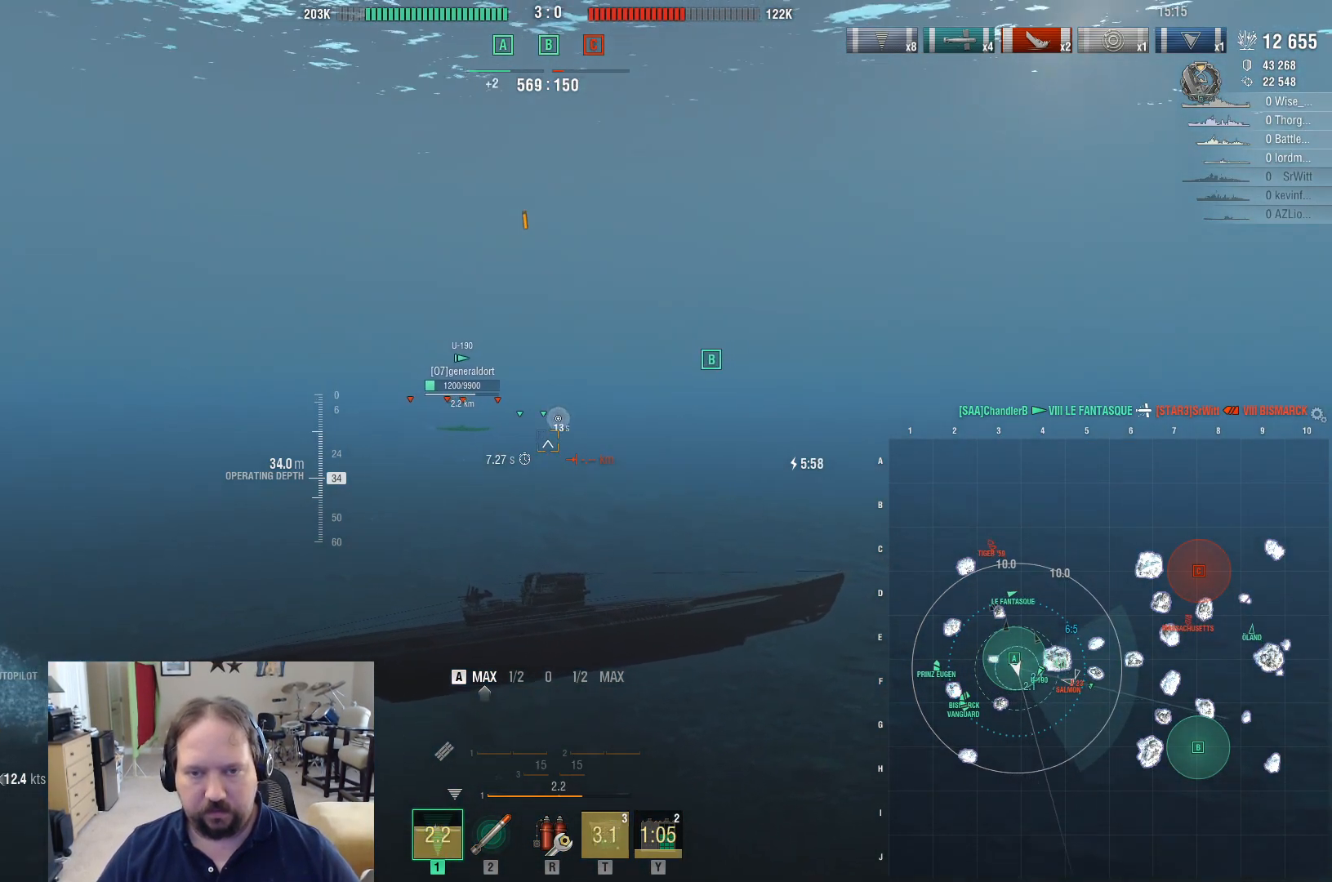
{"keys": ["a"], "mouse": [], "mouse_move": "still", "events": []}
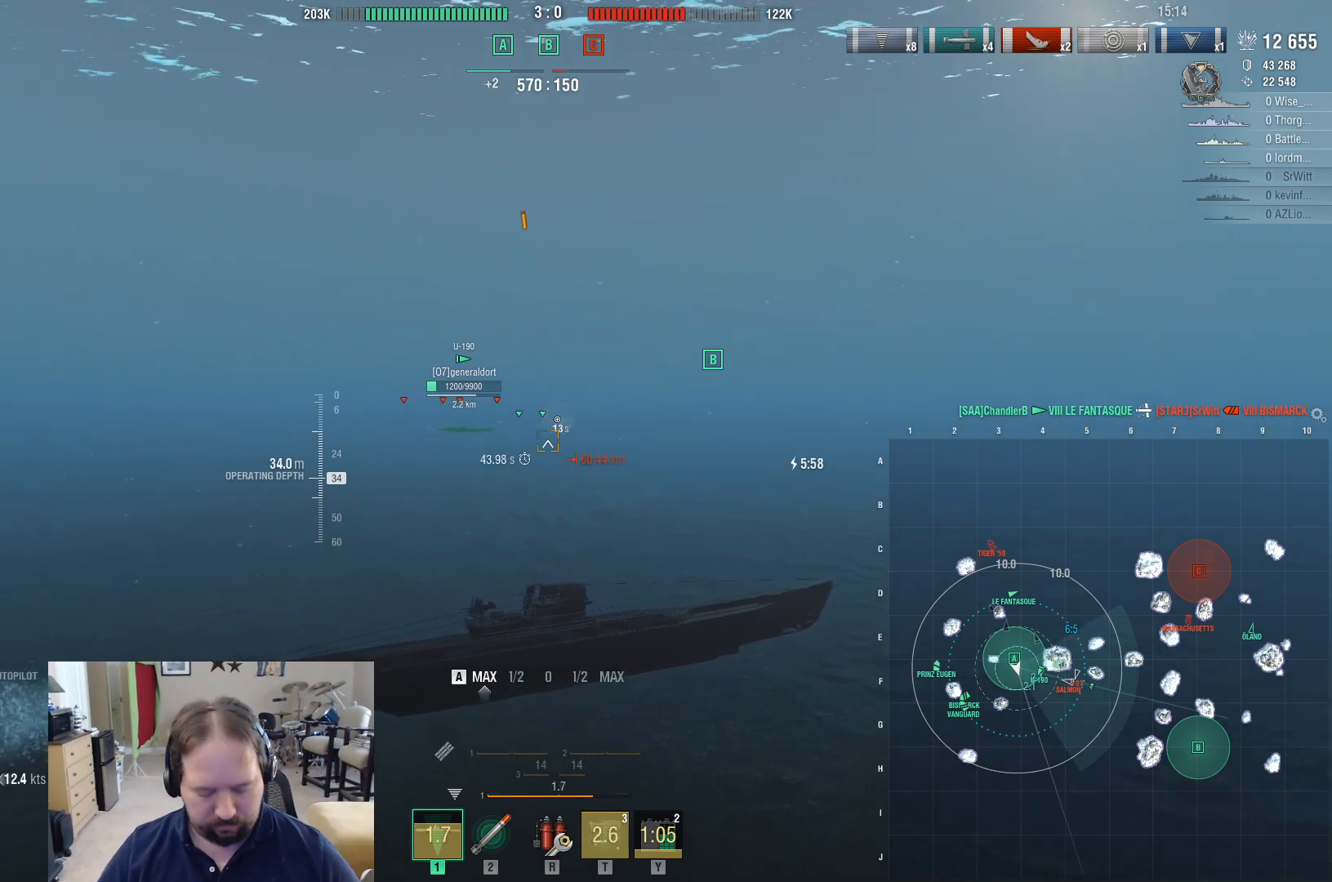
{"keys": [], "mouse": [], "mouse_move": "still", "events": [[417, "a", "up"]]}
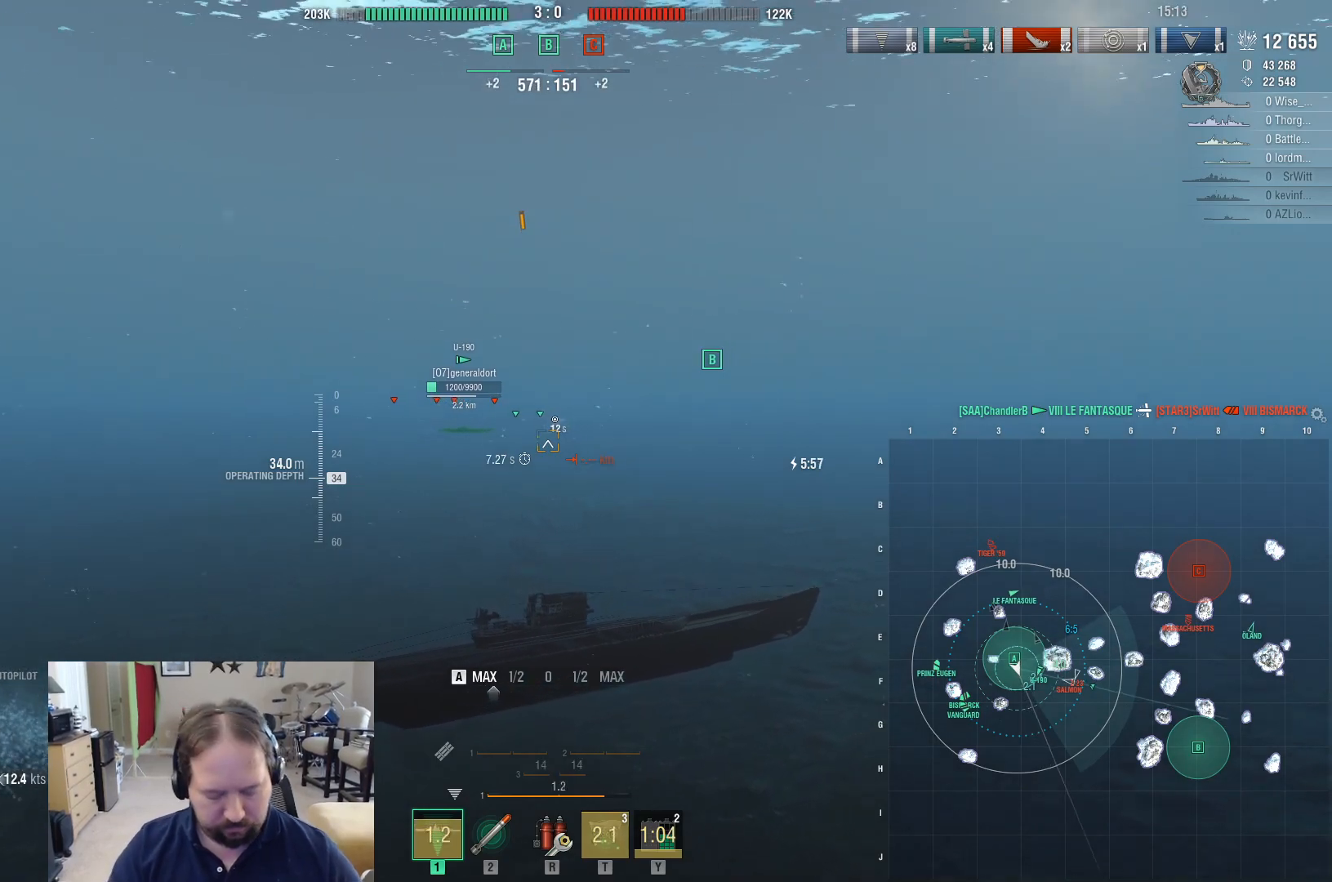
{"keys": [], "mouse": [], "mouse_move": "still", "events": []}
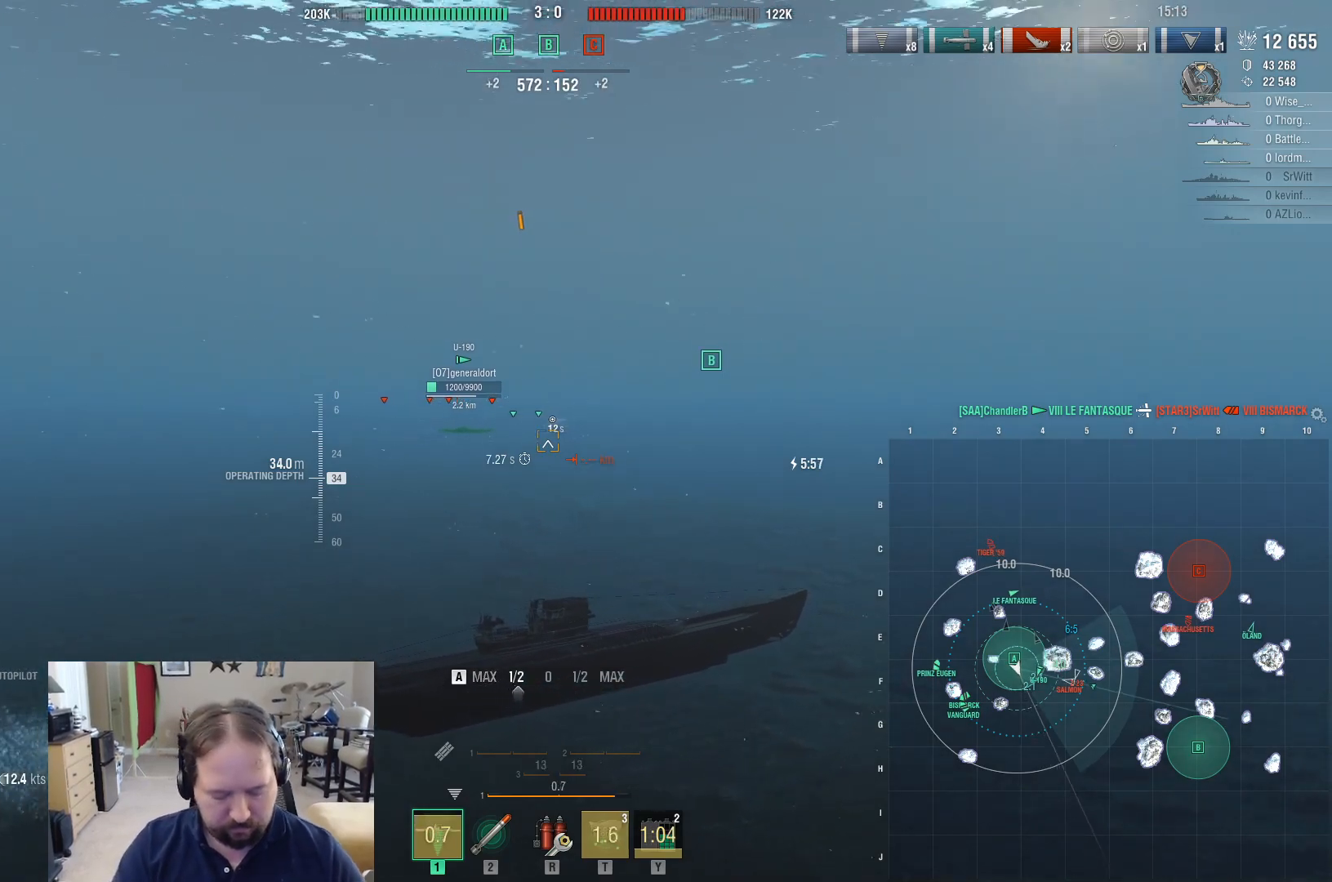
{"keys": ["space"], "mouse": [], "mouse_move": "still", "events": [[33, "d", "down"], [67, "d", "up"], [167, "r", "down"], [217, "r", "up"], [400, "space", "down"]]}
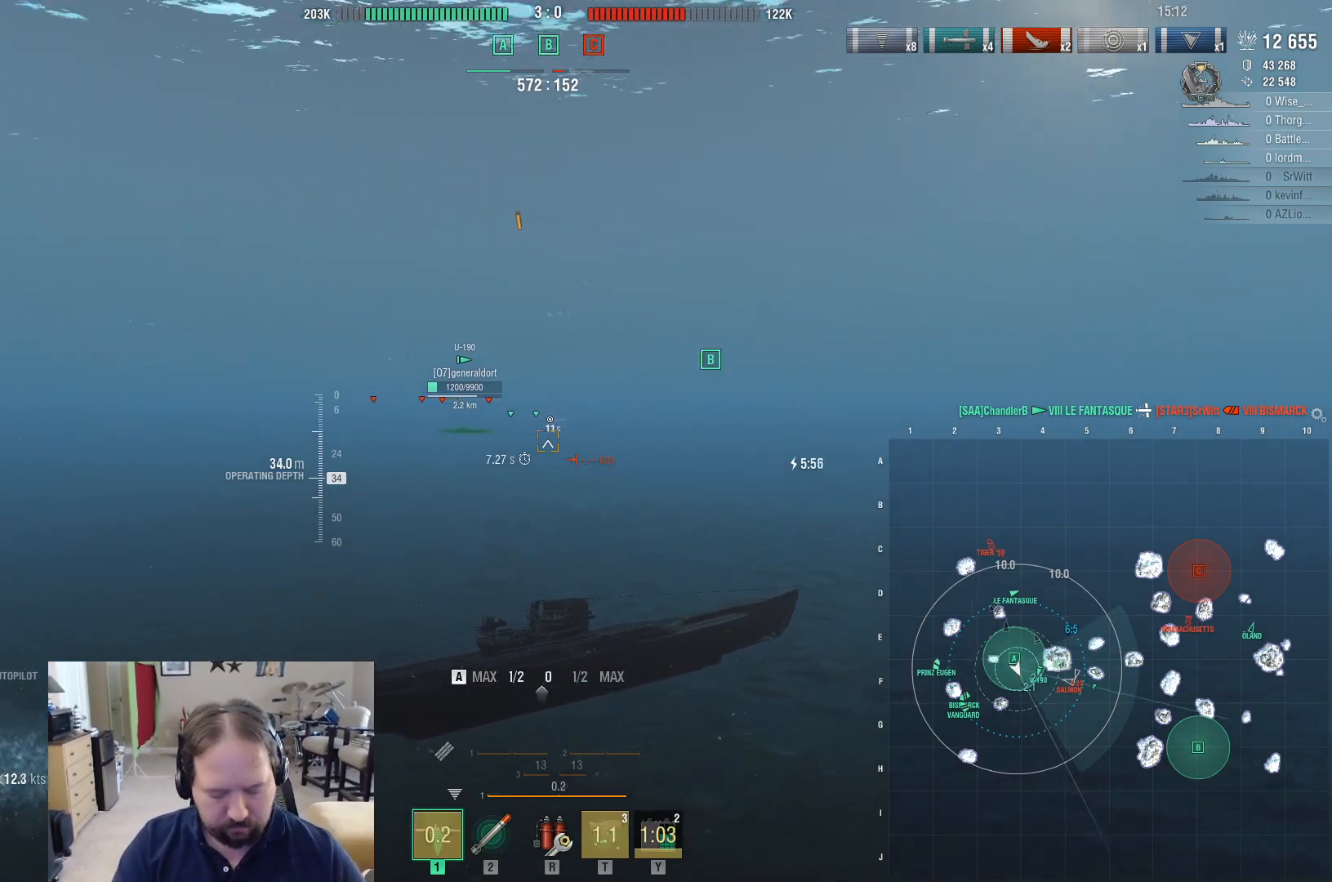
{"keys": [], "mouse": [], "mouse_move": "still", "events": [[33, "space", "up"], [183, "space", "down"], [233, "space", "up"], [317, "4", "down"], [417, "4", "up"]]}
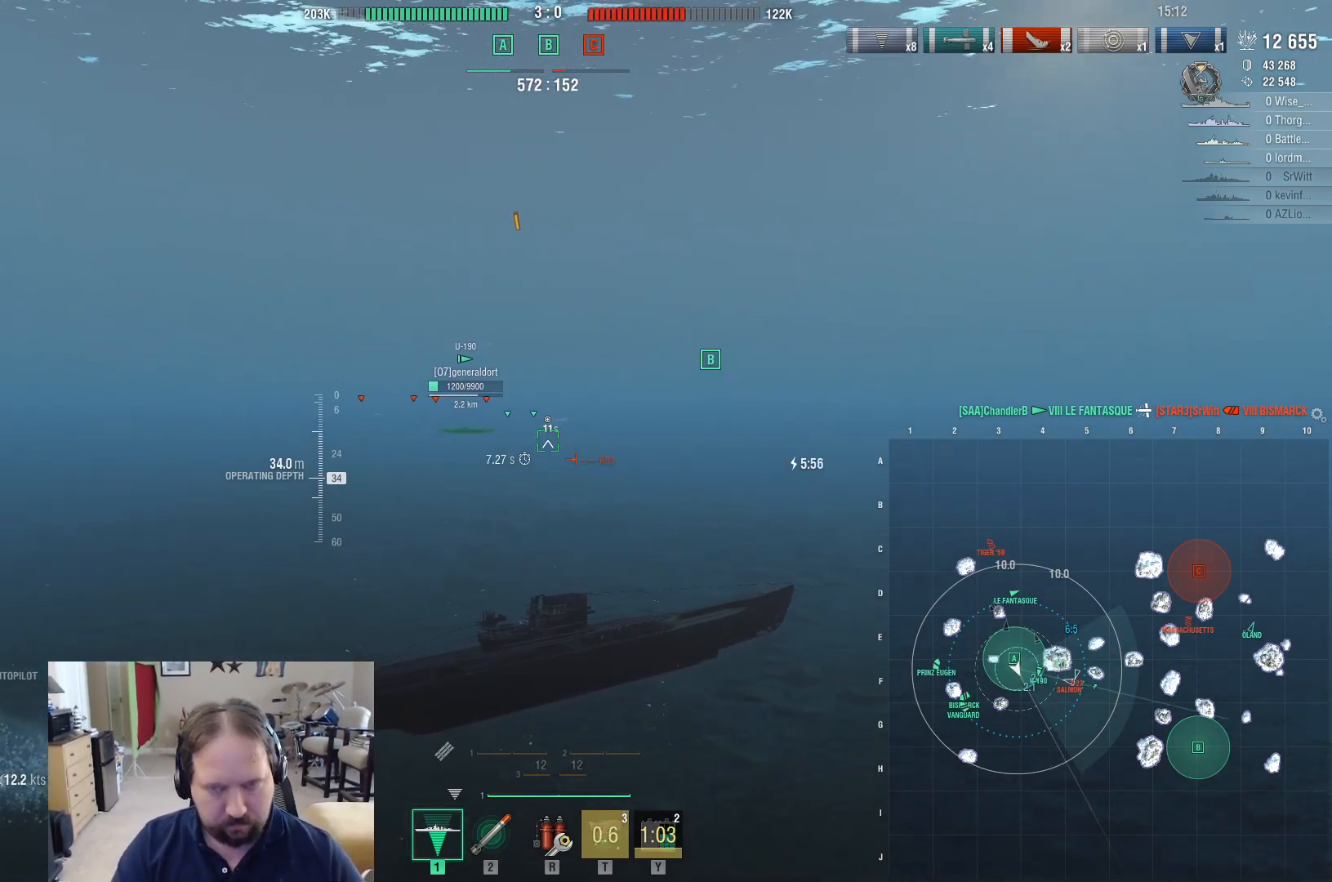
{"keys": ["a"], "mouse": [], "mouse_move": "still", "events": [[250, "a", "down"]]}
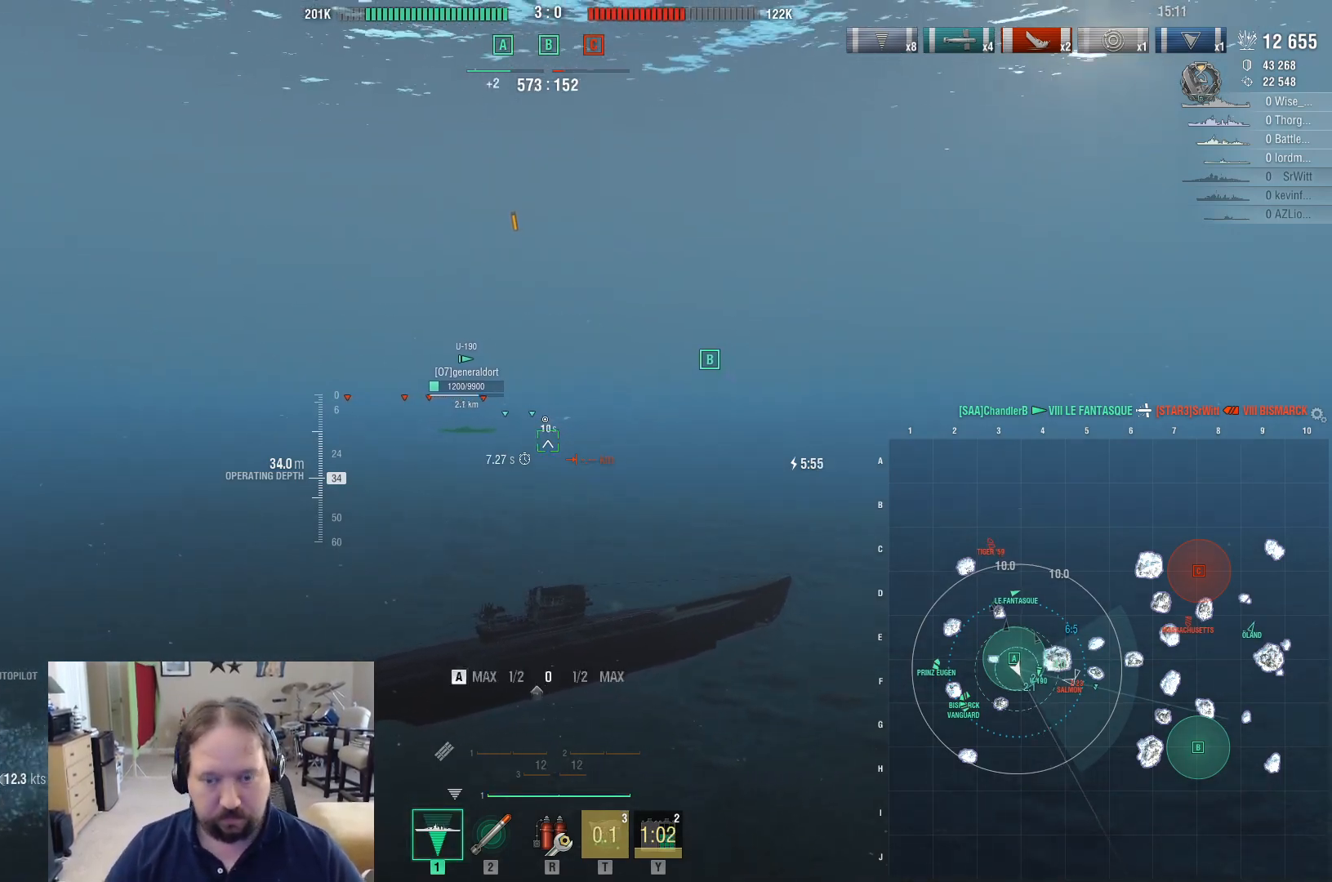
{"keys": ["a"], "mouse": [], "mouse_move": "still", "events": [[450, "t", "down"], [500, "t", "up"]]}
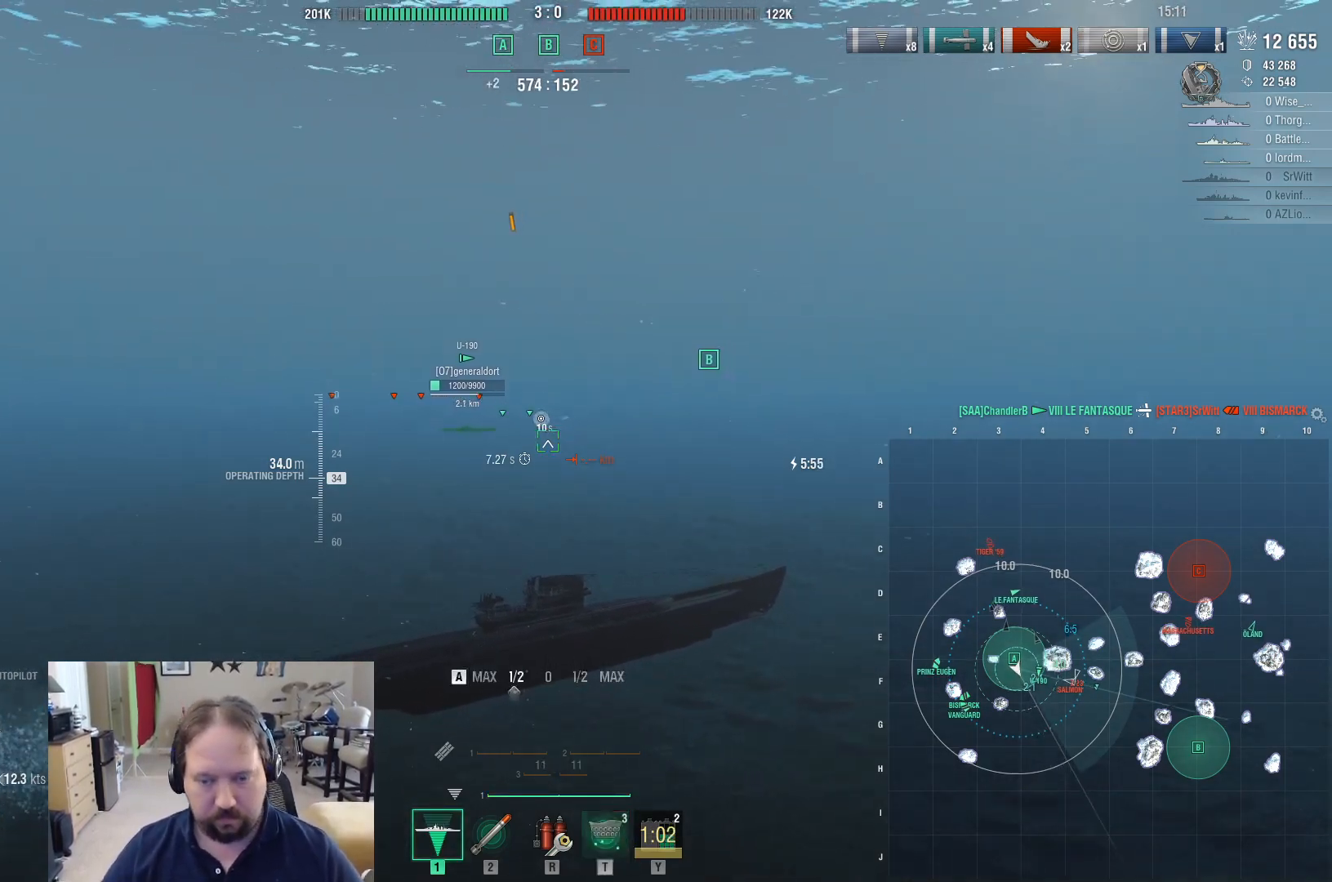
{"keys": ["a"], "mouse": [], "mouse_move": "still", "events": [[233, "shift", "down"], [367, "shift", "up"]]}
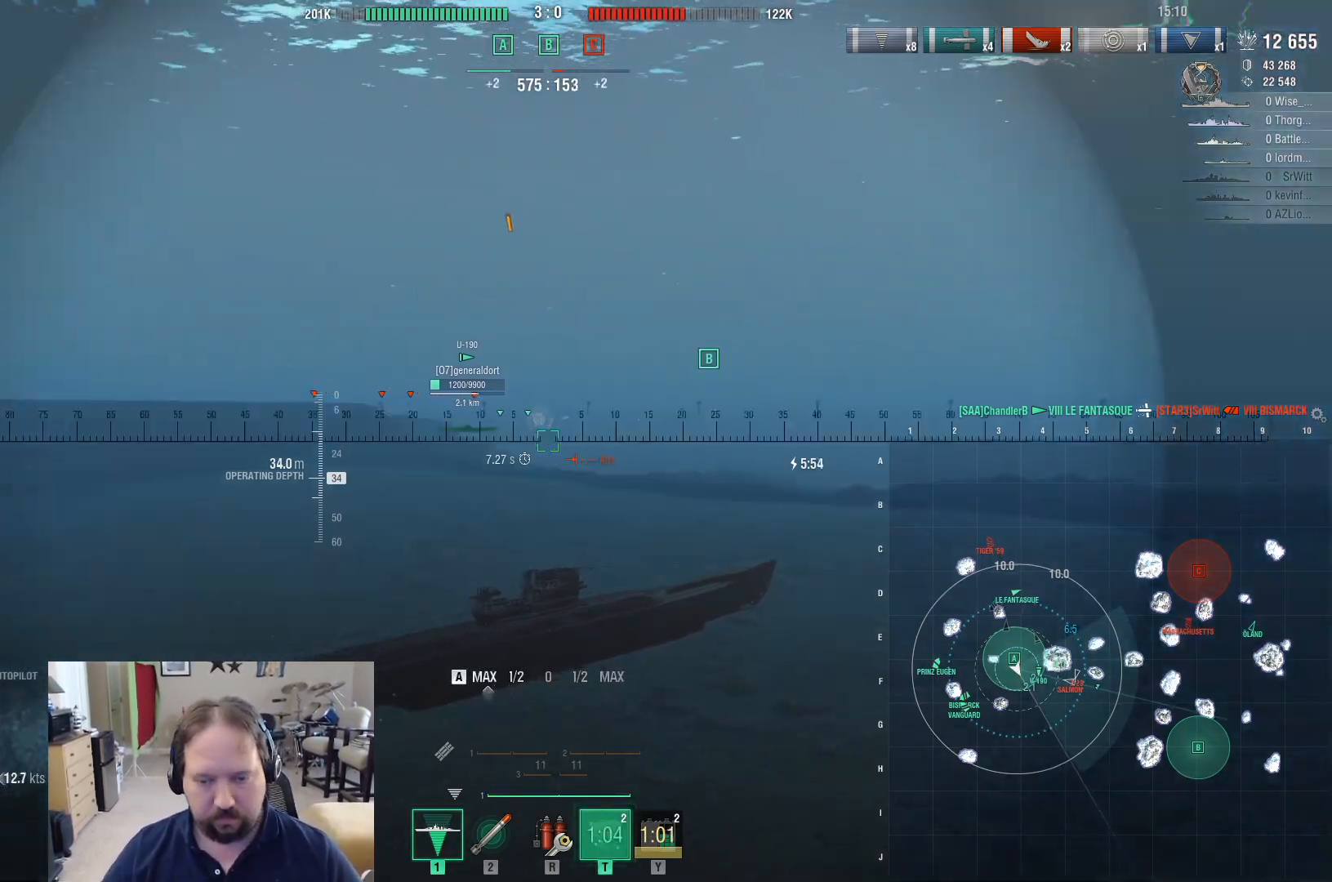
{"keys": ["a"], "mouse": [], "mouse_move": "still", "events": []}
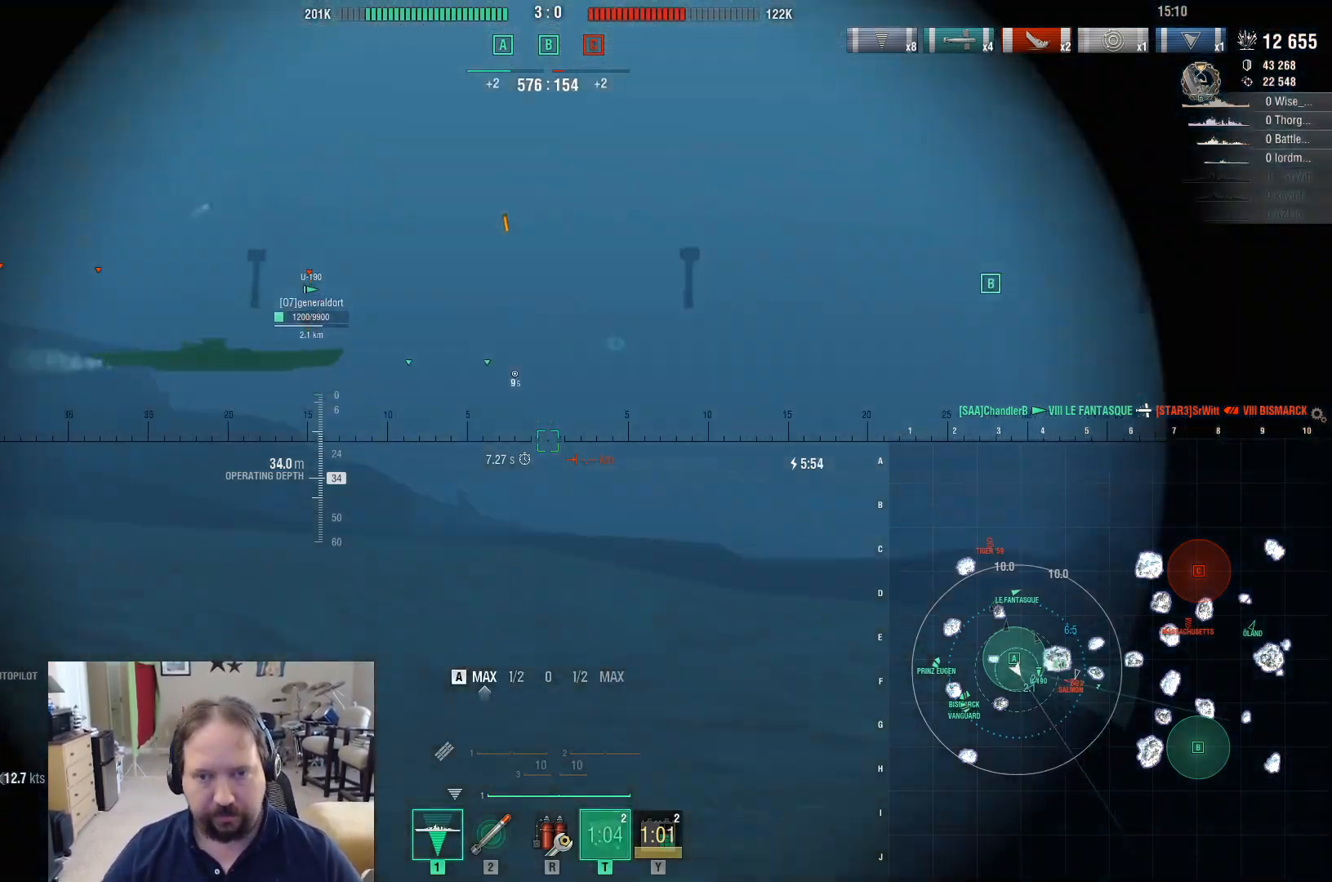
{"keys": ["a"], "mouse": [], "mouse_move": "up-left", "events": []}
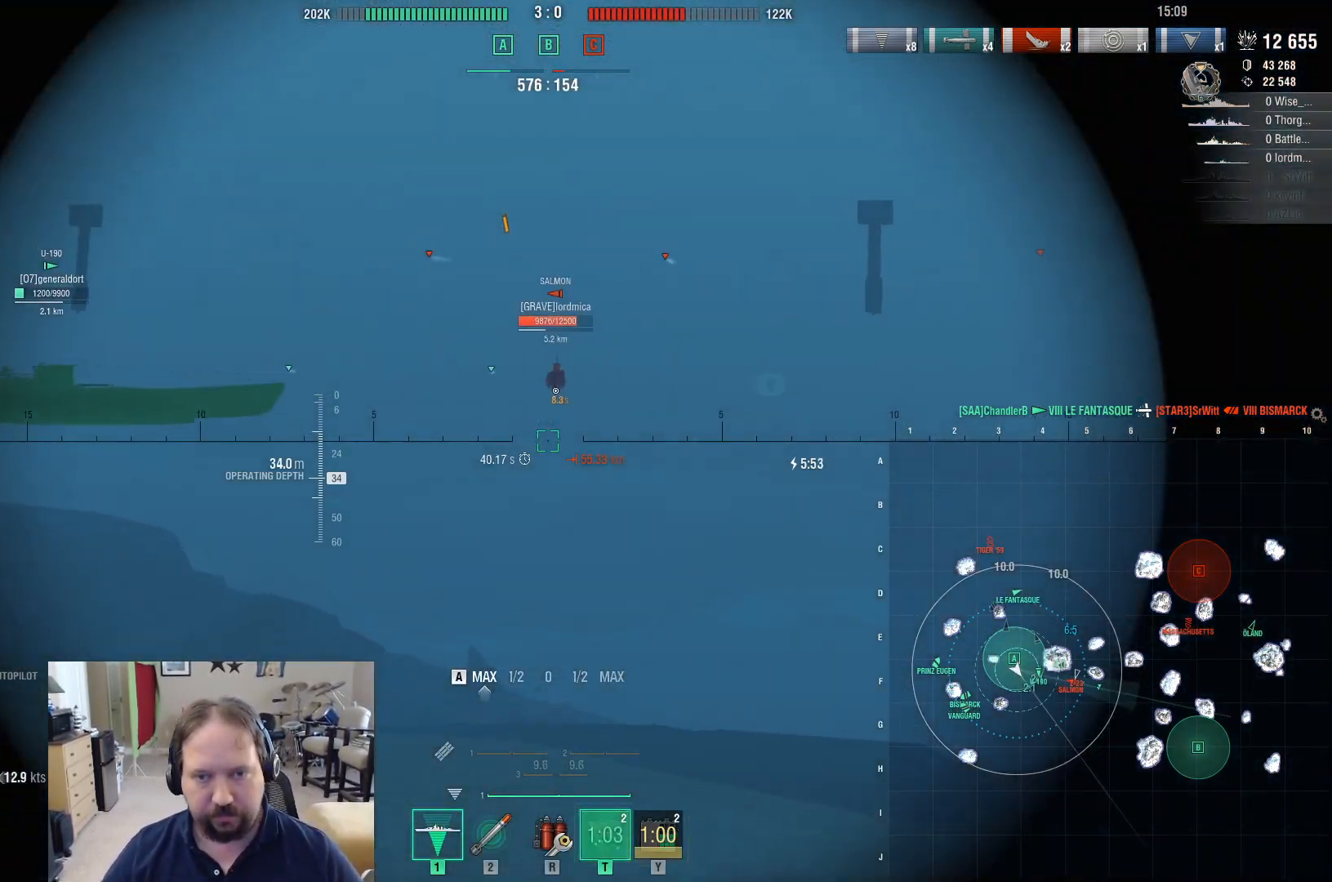
{"keys": ["a"], "mouse": [], "mouse_move": "still", "events": []}
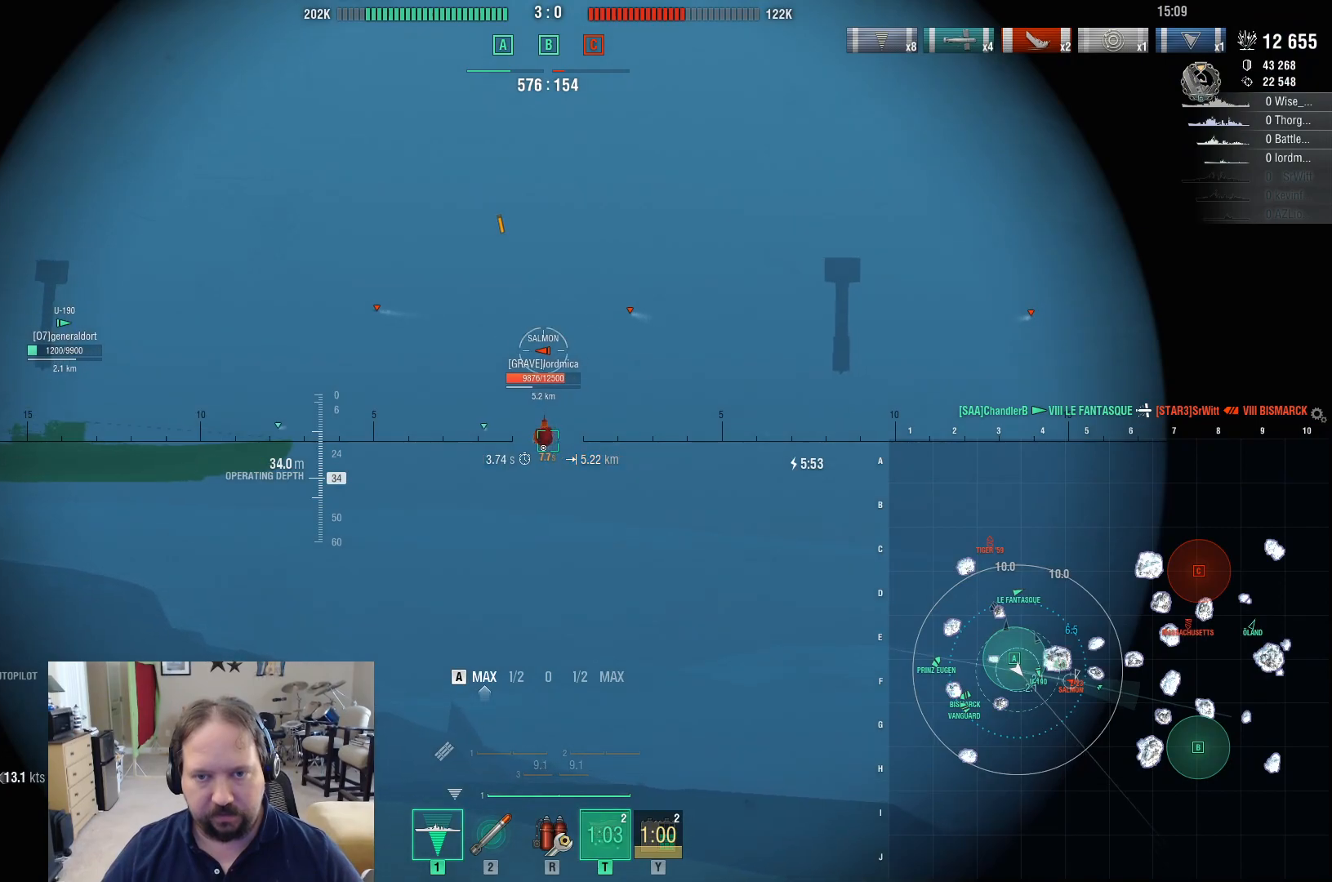
{"keys": ["a"], "mouse": [], "mouse_move": "still", "events": [[17, "shift", "down"], [100, "shift", "up"]]}
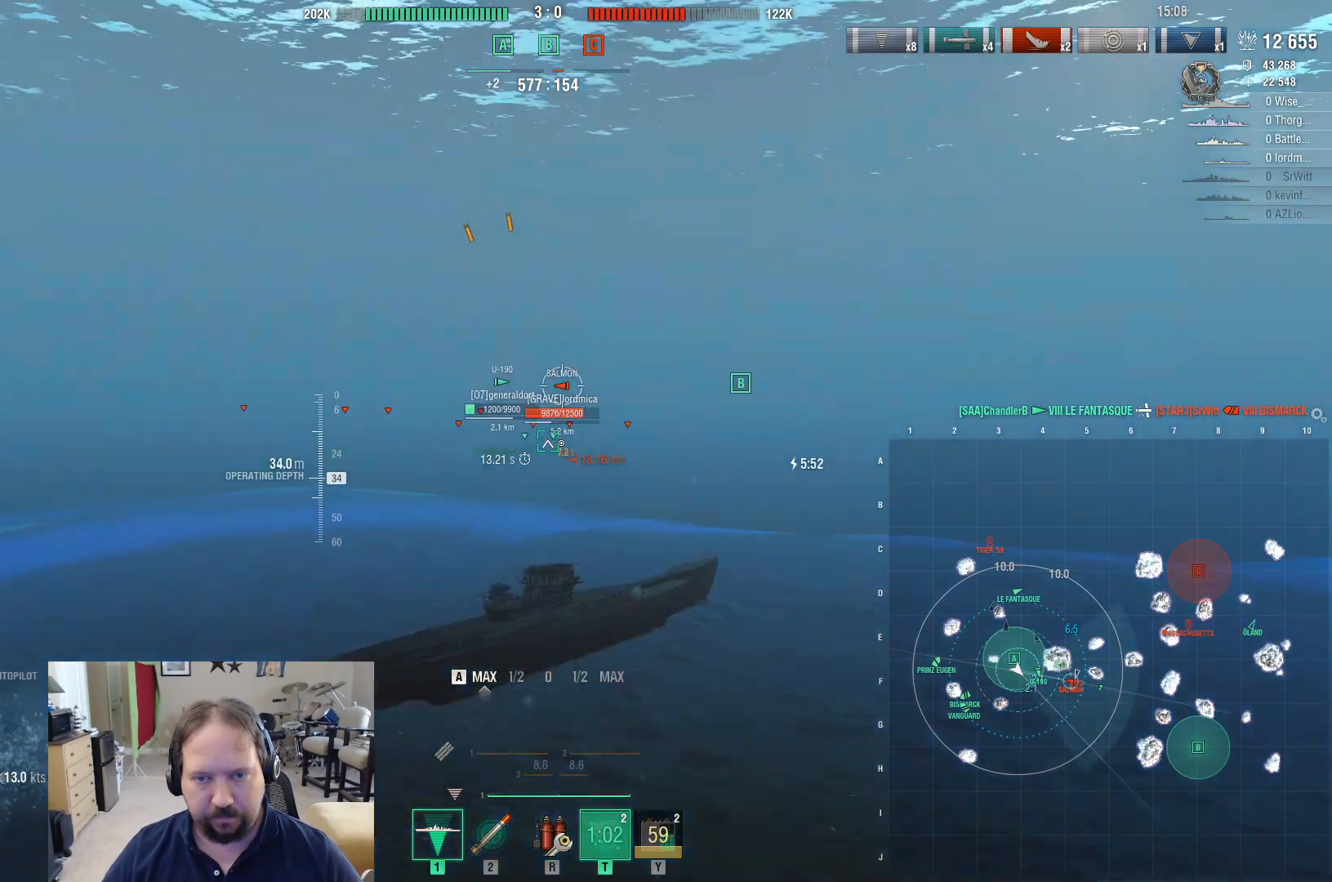
{"keys": ["a"], "mouse": [], "mouse_move": "still", "events": [[350, "shift", "down"], [500, "shift", "up"]]}
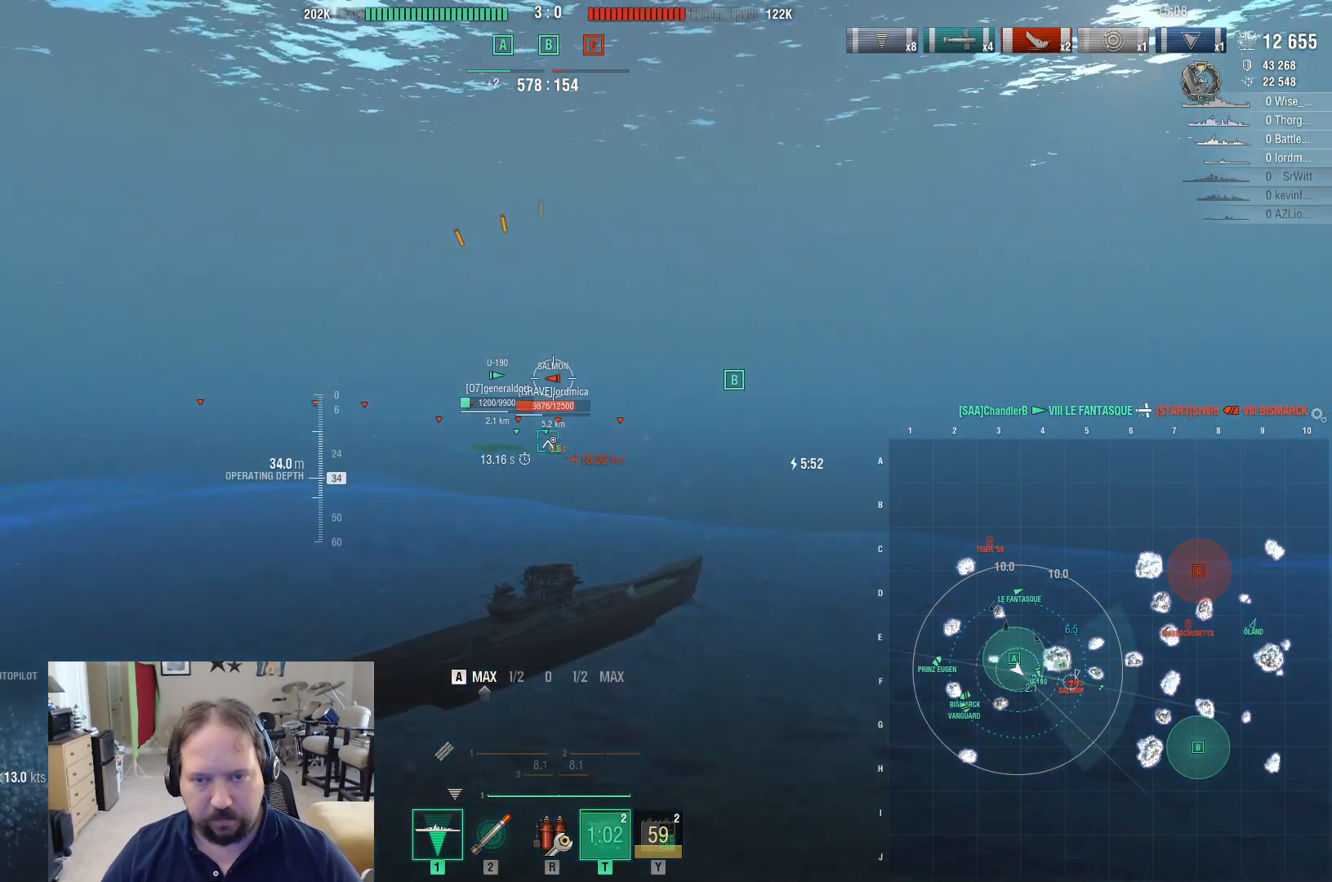
{"keys": [], "mouse": [], "mouse_move": "still", "events": [[467, "a", "up"]]}